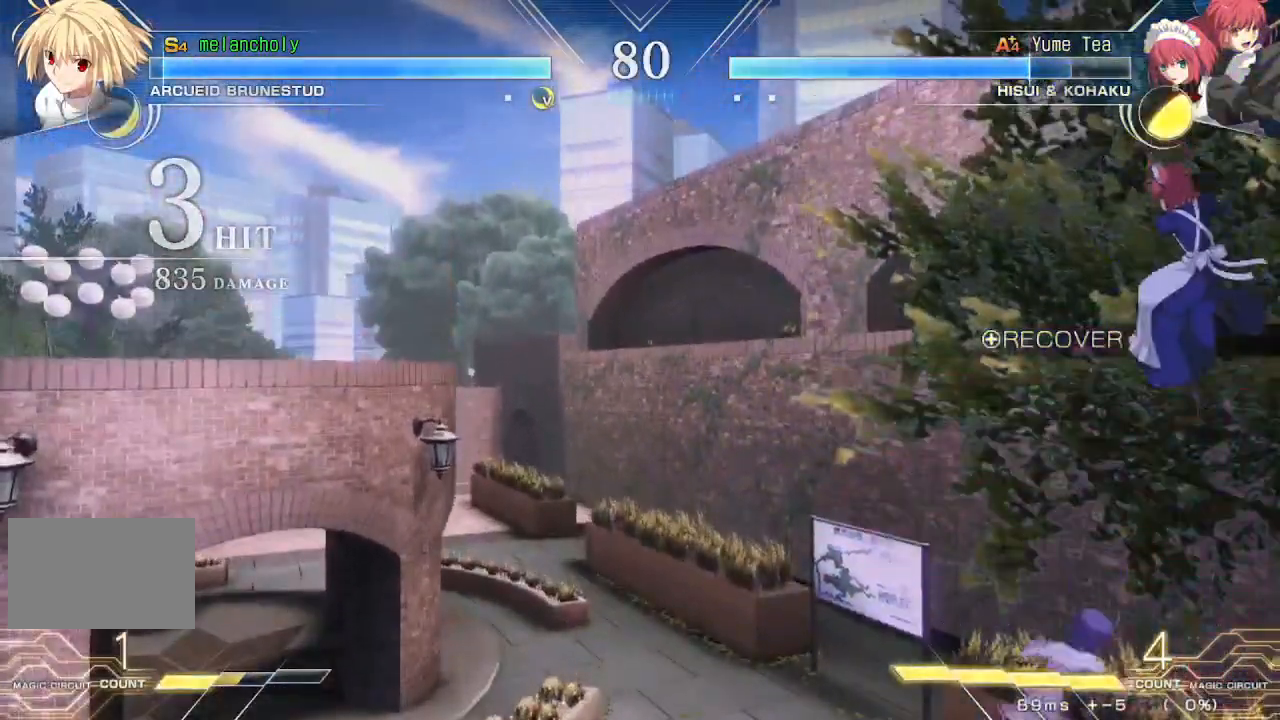
Gameplay with a controller (arcade stick); each line is a JSON object with the inputs held at the frame after it (dt_ms = milliseconds from this image to that frame). "events" lists button and stick changes between this image and that frame as [ms after this image, input, new state], when the widget could be followed in between. Not read: L3 R3 other_buttons.
{"dt_ms": 1000, "buttons": ["TRIANGLE", "DPAD_DOWN", "DPAD_LEFT"], "events": [[50, "R1", "up"], [100, "R1", "down"], [167, "R1", "up"], [233, "R1", "down"], [300, "R1", "up"], [350, "R1", "down"], [417, "R1", "up"], [500, "DPAD_LEFT", "down"], [633, "DPAD_LEFT", "up"], [683, "TRIANGLE", "down"], [750, "DPAD_LEFT", "down"], [750, "TRIANGLE", "up"], [833, "TRIANGLE", "down"], [883, "TRIANGLE", "up"], [967, "TRIANGLE", "down"]]}
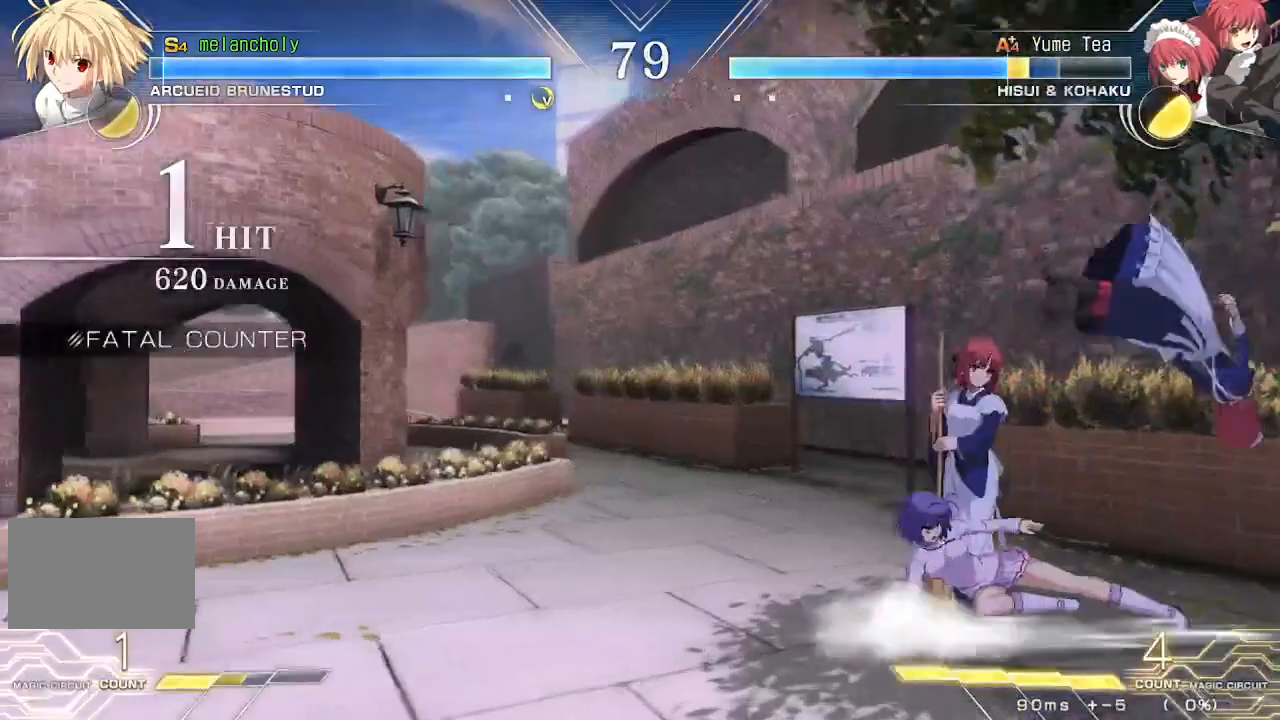
{"dt_ms": 500, "buttons": ["DPAD_DOWN", "DPAD_LEFT"], "events": [[17, "TRIANGLE", "up"], [67, "TRIANGLE", "down"], [150, "TRIANGLE", "up"]]}
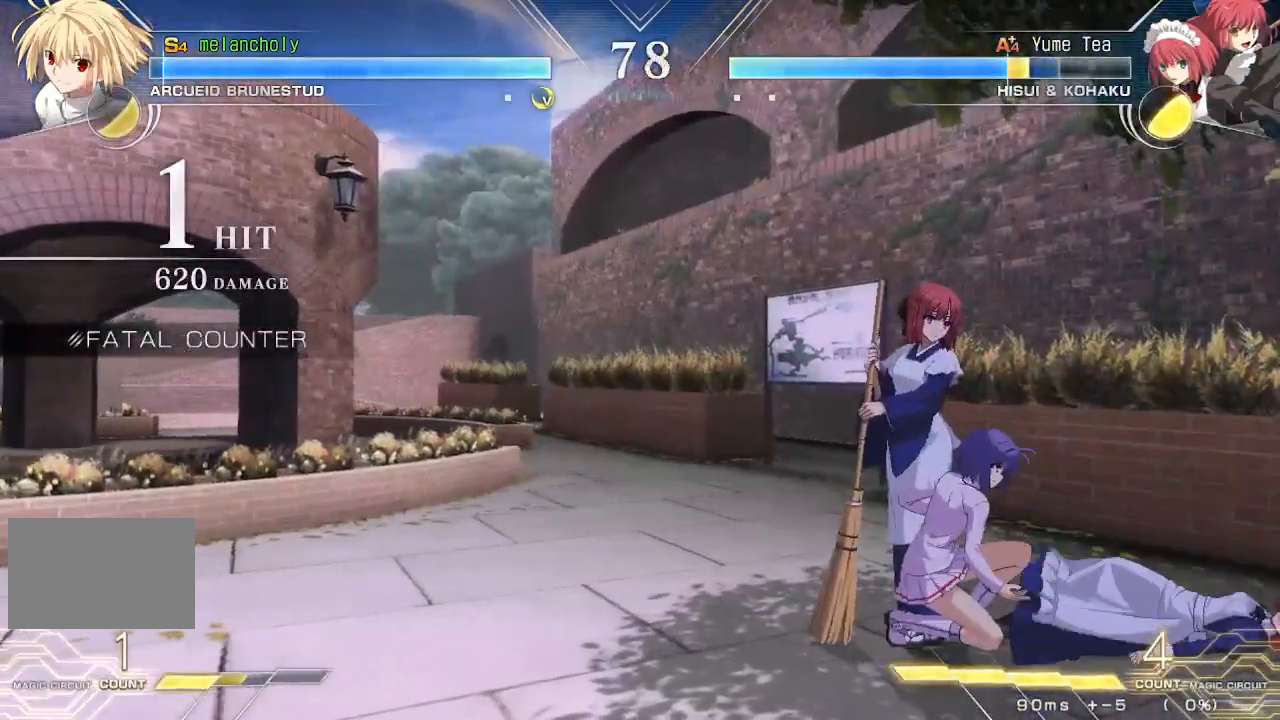
{"dt_ms": 500, "buttons": ["DPAD_DOWN", "DPAD_LEFT"], "events": []}
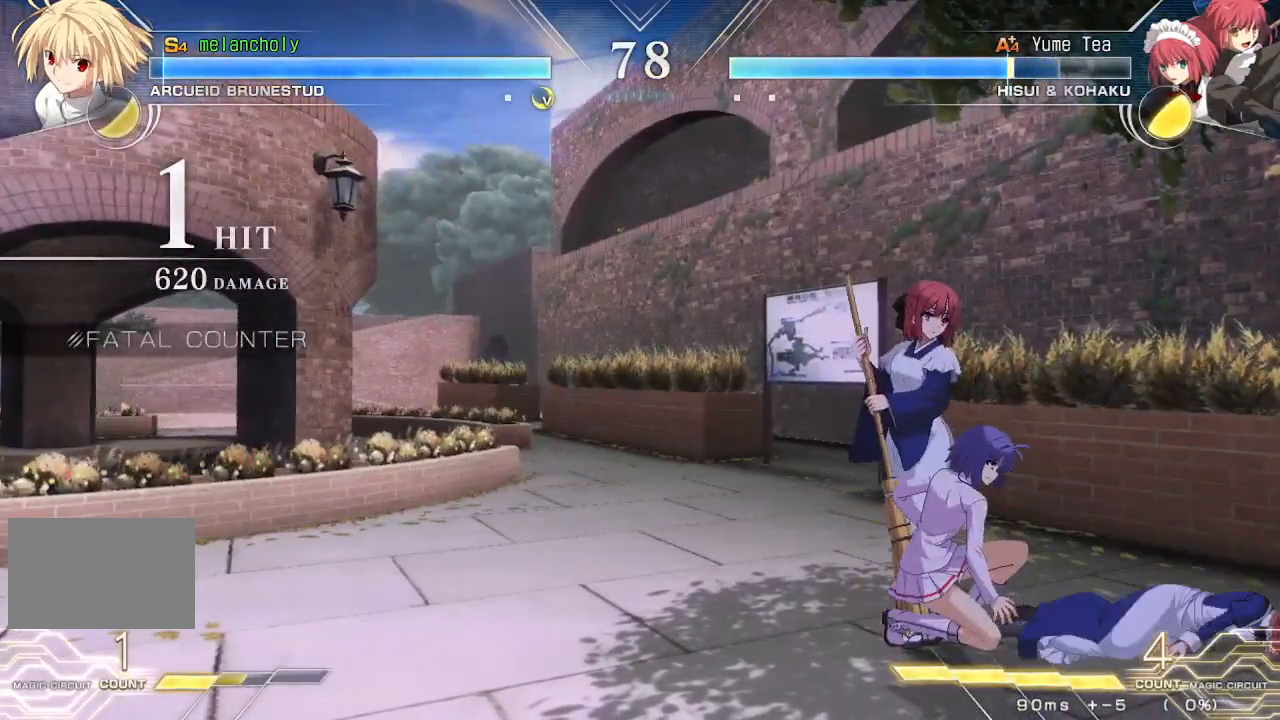
{"dt_ms": 500, "buttons": ["DPAD_DOWN"], "events": [[33, "DPAD_LEFT", "up"], [117, "DPAD_RIGHT", "down"], [150, "R1", "down"], [333, "R1", "up"], [417, "R1", "down"], [483, "DPAD_RIGHT", "up"], [483, "R1", "up"]]}
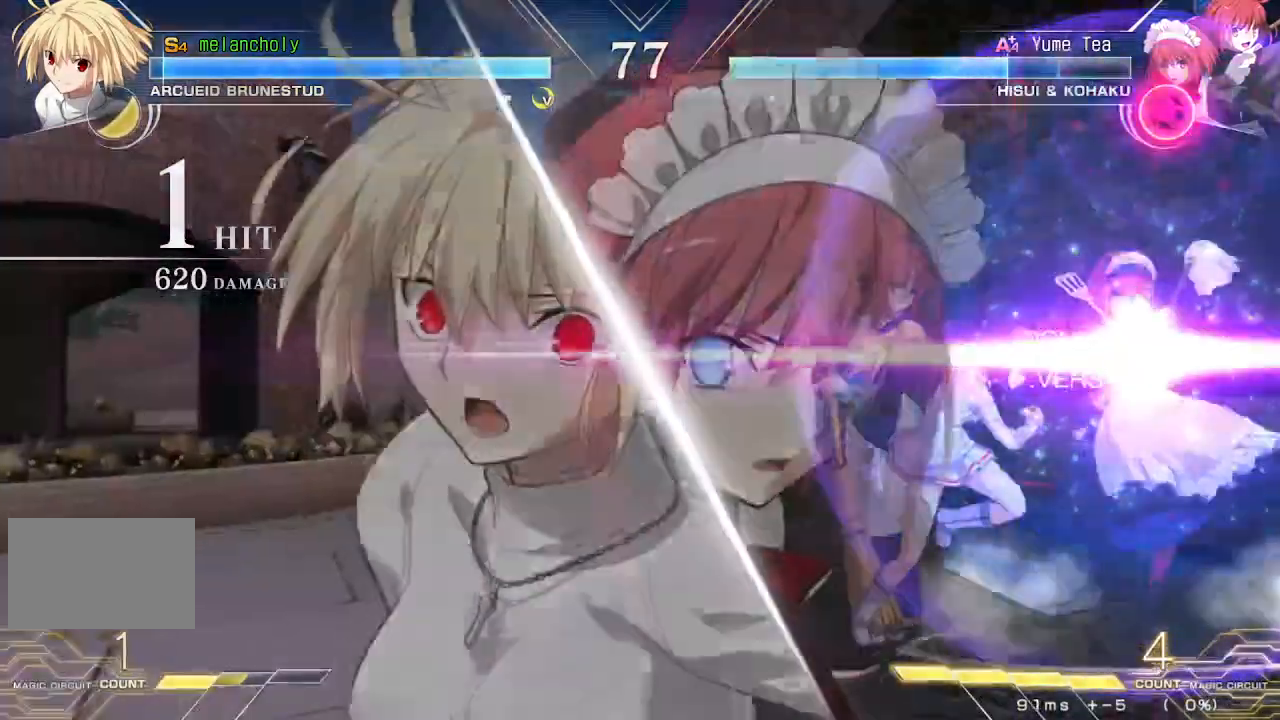
{"dt_ms": 500, "buttons": ["DPAD_DOWN", "DPAD_RIGHT"], "events": [[100, "R1", "down"], [150, "R1", "up"], [383, "DPAD_RIGHT", "down"]]}
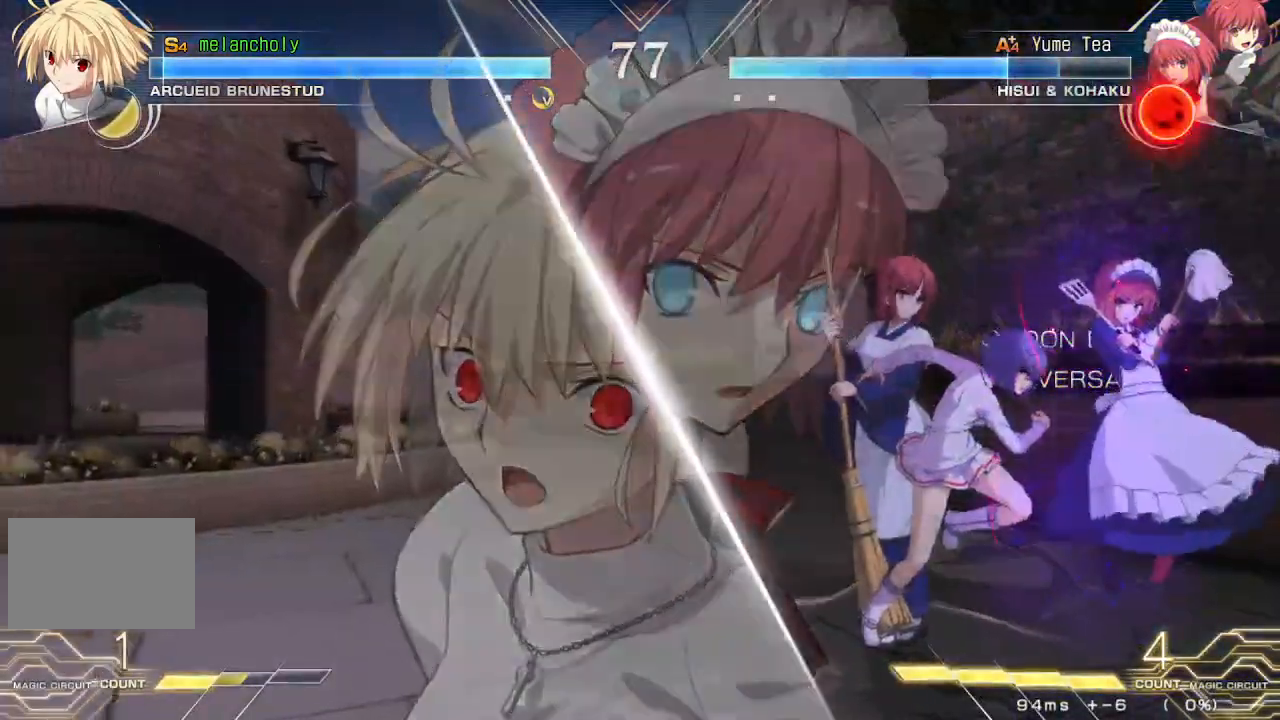
{"dt_ms": 1000, "buttons": ["CROSS", "DPAD_DOWN", "DPAD_LEFT"], "events": [[117, "DPAD_RIGHT", "up"], [117, "R1", "down"], [183, "R1", "up"], [250, "R1", "down"], [317, "R1", "up"], [467, "DPAD_DOWN", "up"], [500, "CROSS", "down"], [583, "DPAD_LEFT", "down"], [683, "DPAD_DOWN", "down"]]}
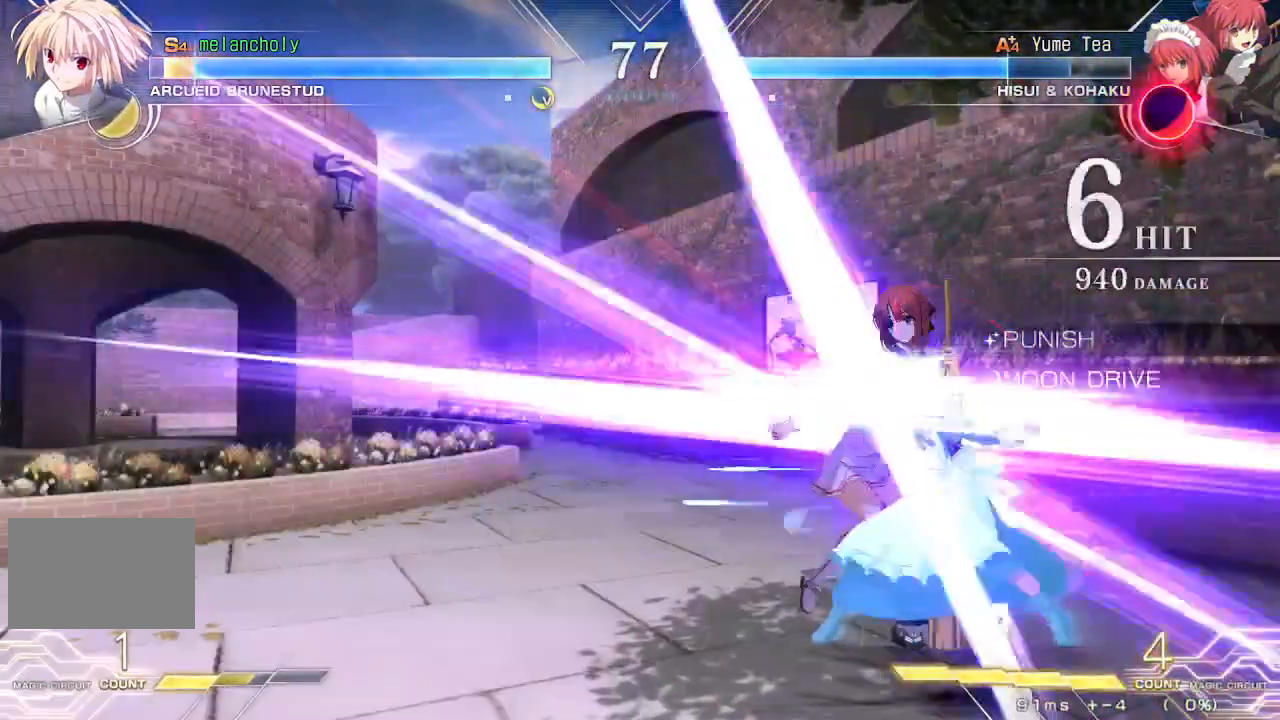
{"dt_ms": 500, "buttons": ["SQUARE", "DPAD_LEFT"], "events": [[150, "CROSS", "up"], [283, "SQUARE", "down"], [333, "DPAD_DOWN", "up"]]}
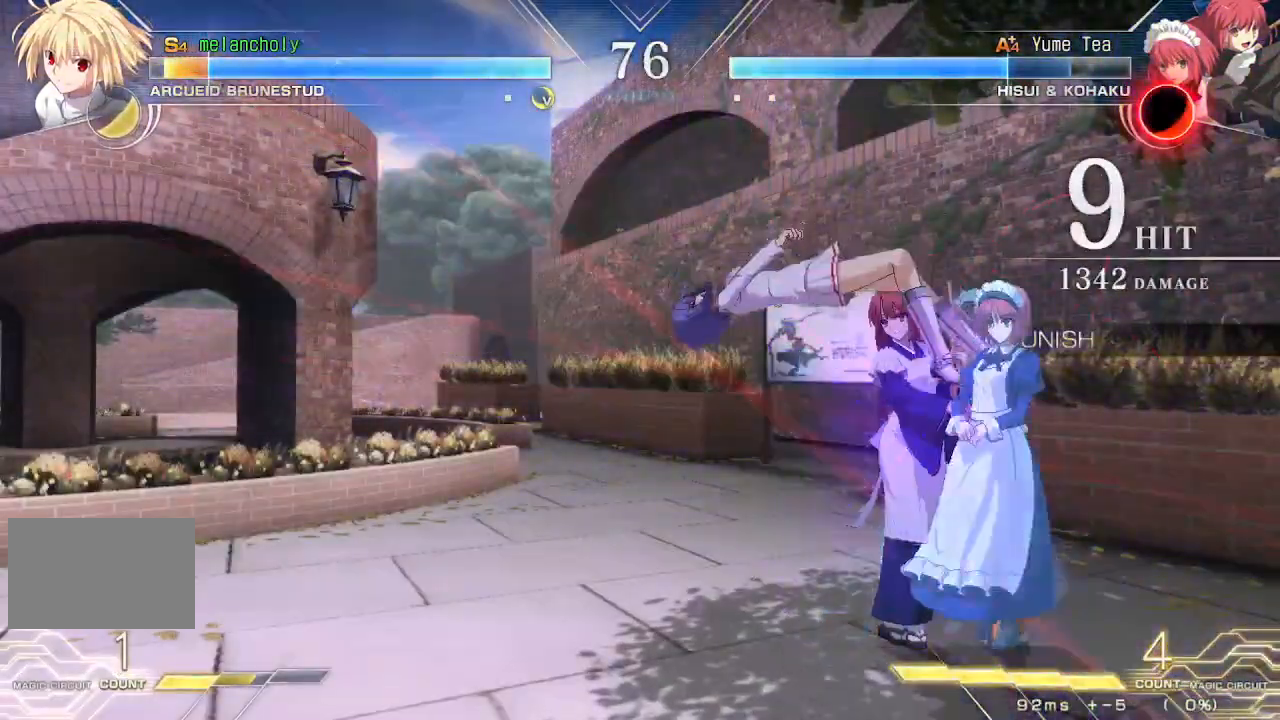
{"dt_ms": 500, "buttons": ["SQUARE", "DPAD_LEFT"], "events": []}
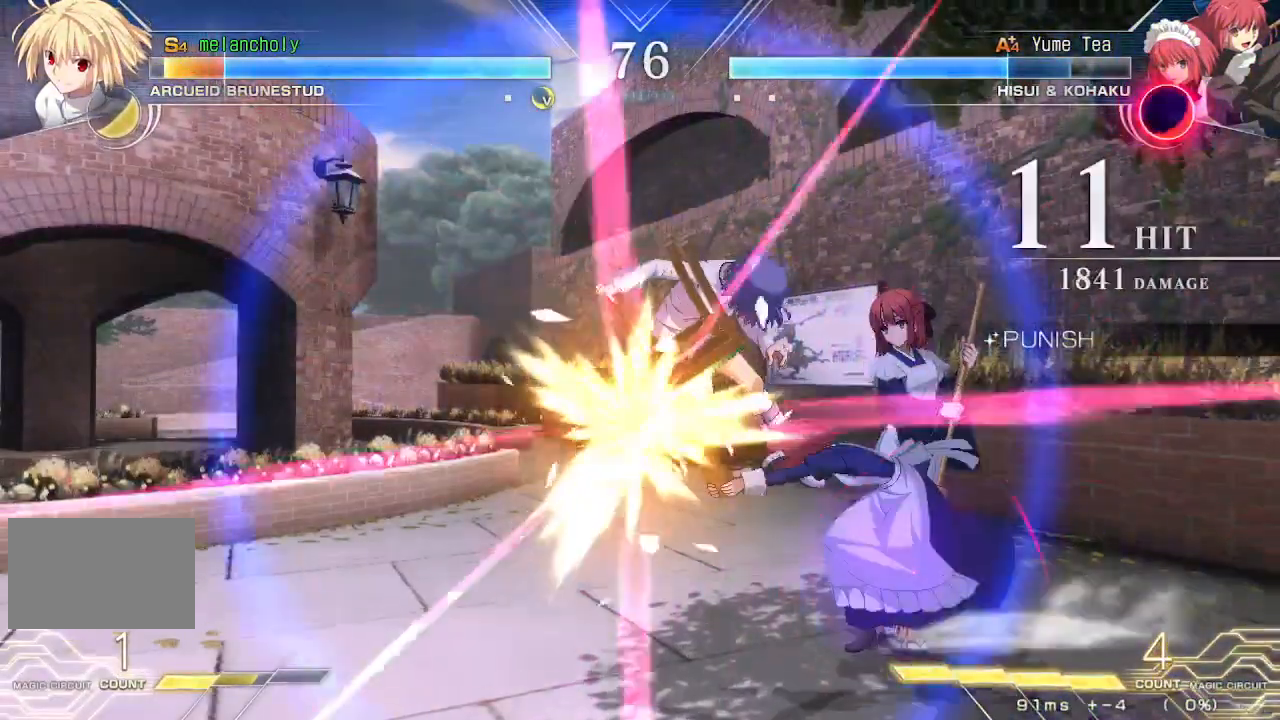
{"dt_ms": 500, "buttons": ["SQUARE", "DPAD_LEFT"], "events": []}
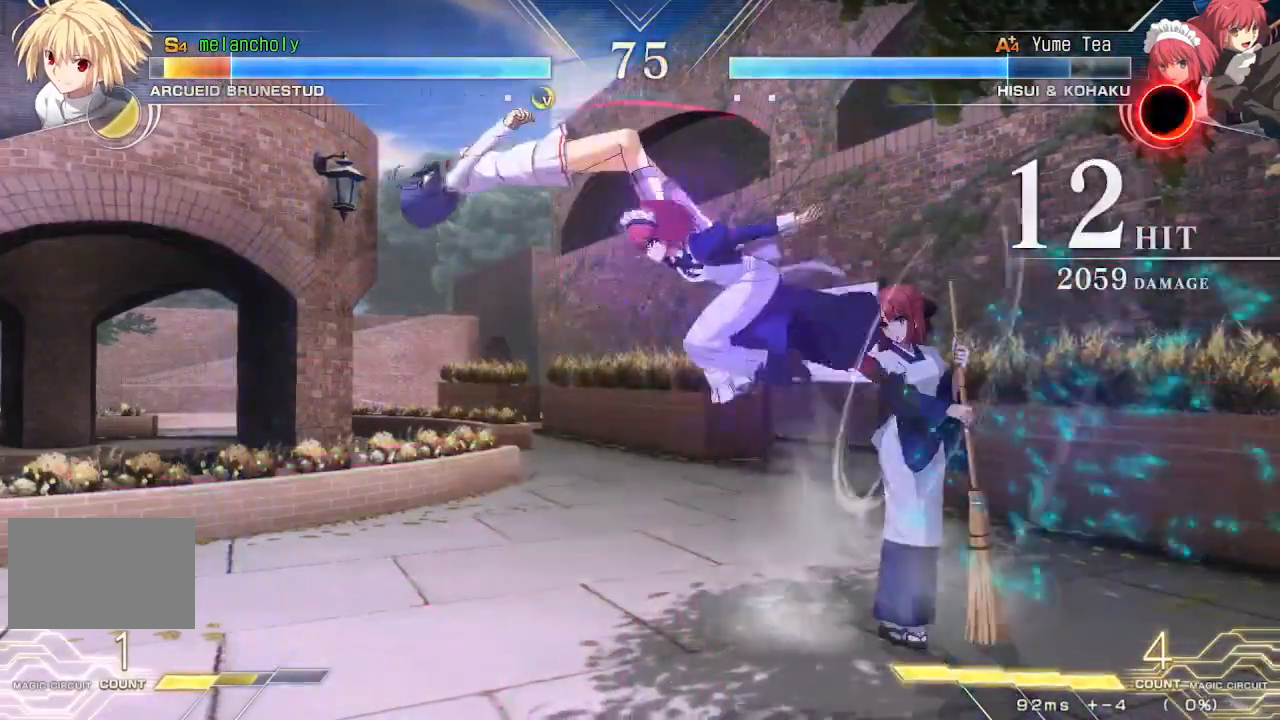
{"dt_ms": 500, "buttons": ["SQUARE", "DPAD_LEFT"], "events": []}
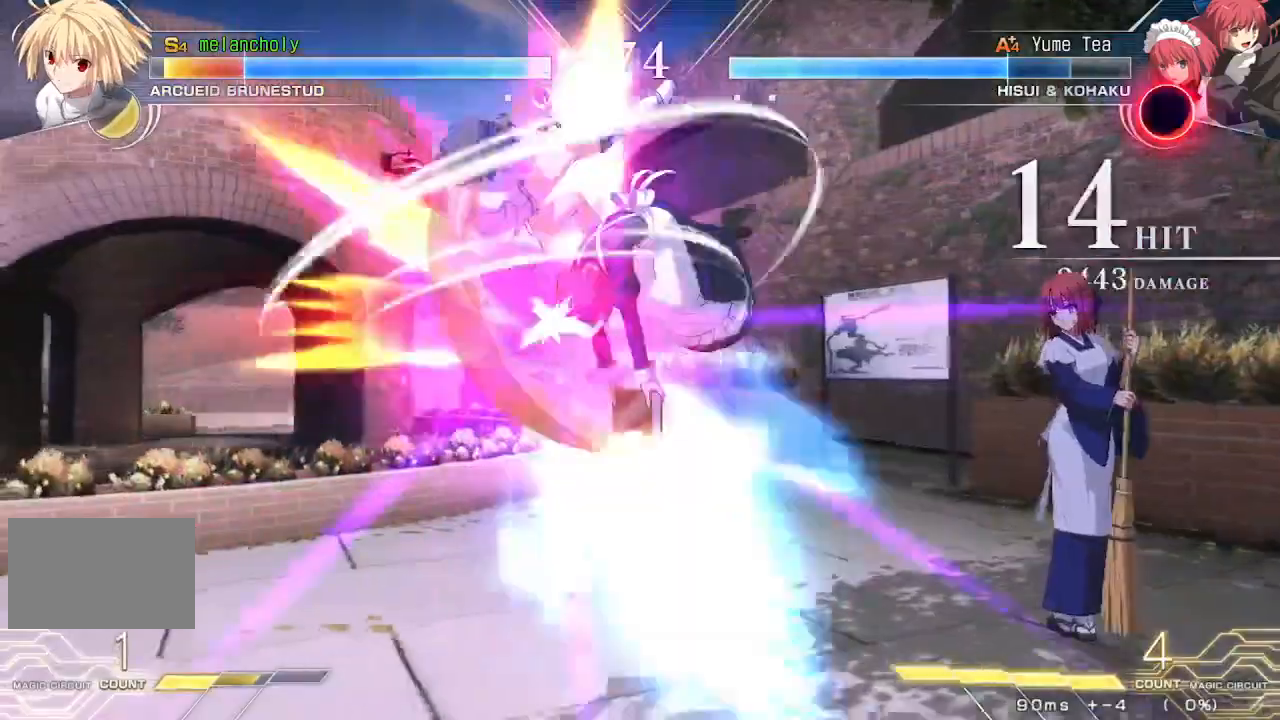
{"dt_ms": 500, "buttons": ["SQUARE", "DPAD_LEFT"], "events": []}
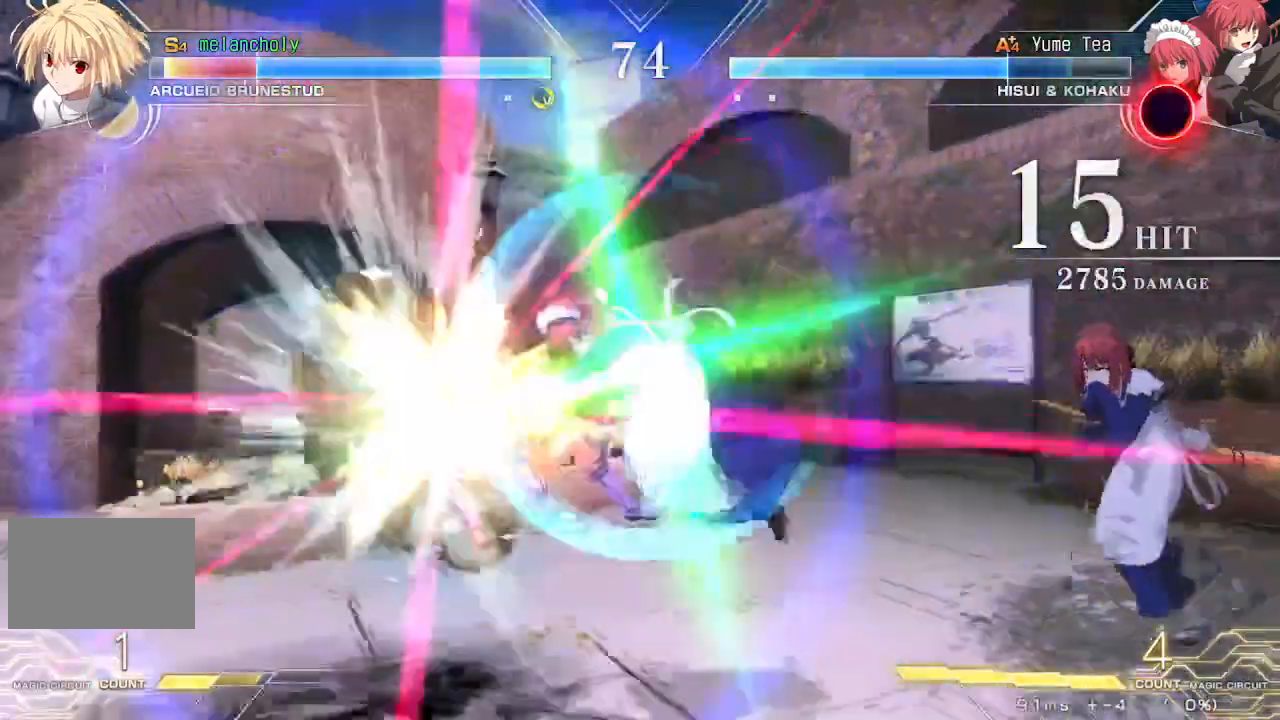
{"dt_ms": 500, "buttons": ["SQUARE", "DPAD_LEFT"], "events": []}
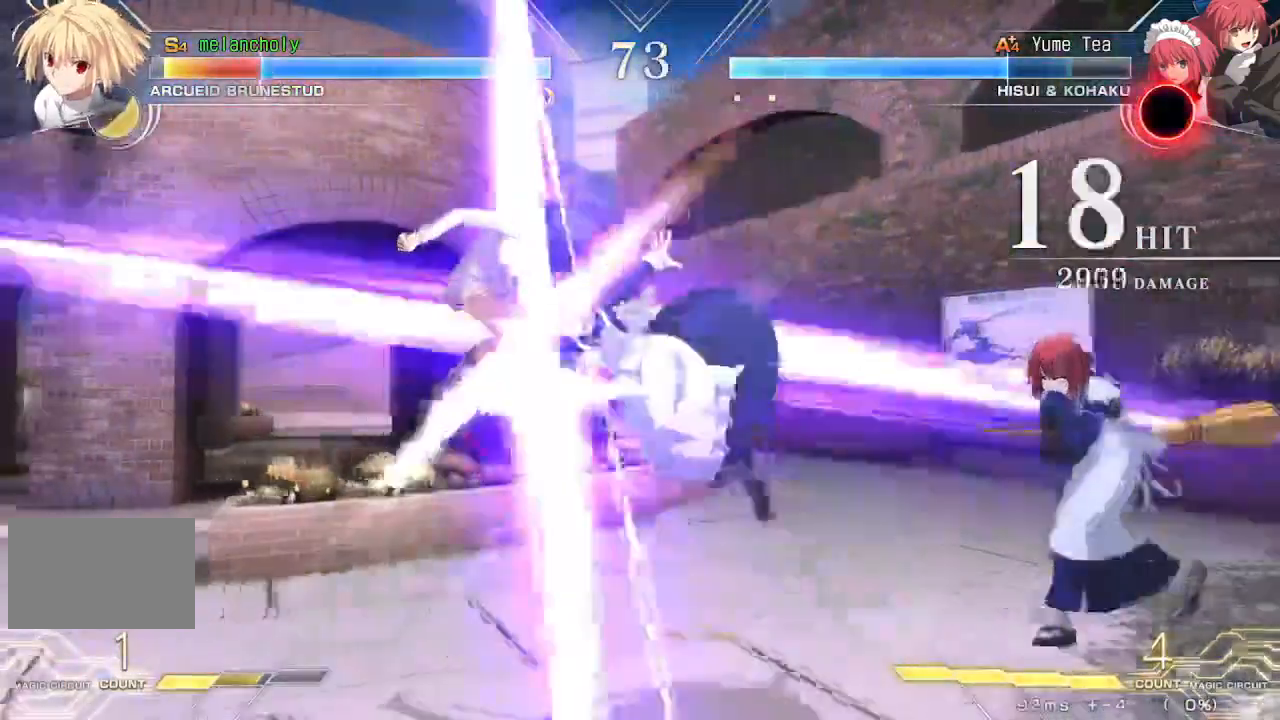
{"dt_ms": 500, "buttons": ["SQUARE", "DPAD_LEFT"], "events": []}
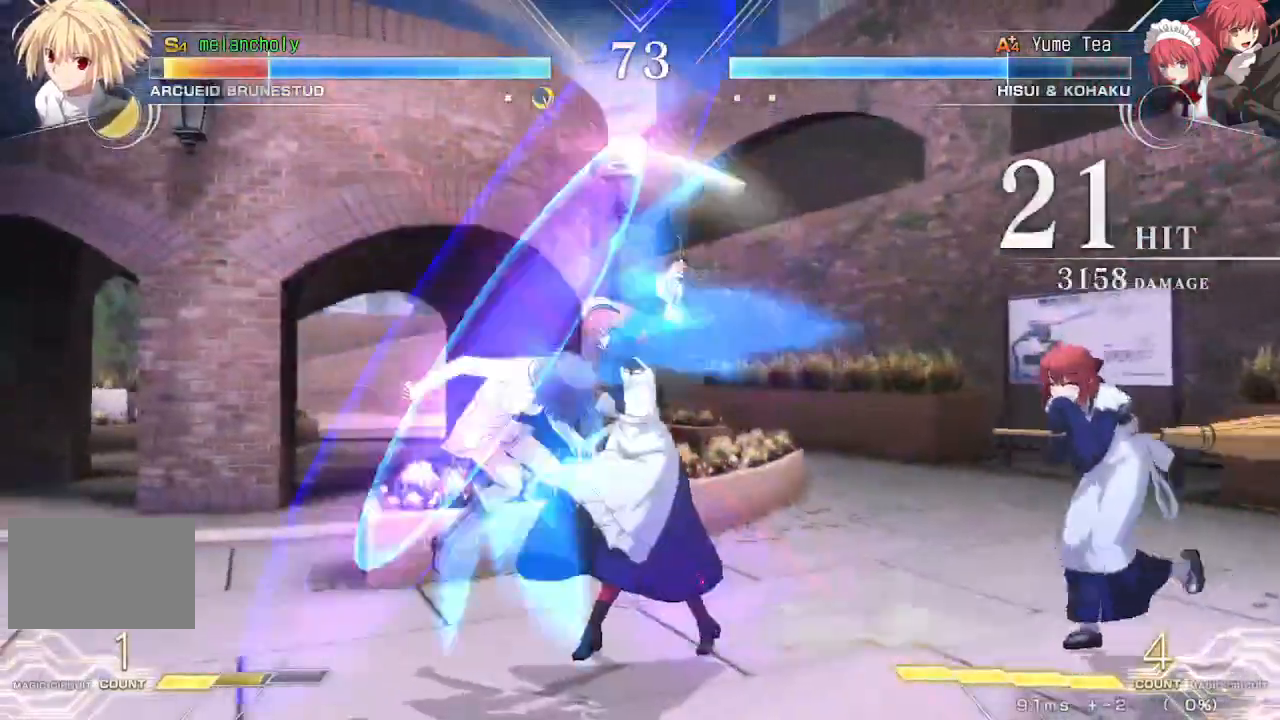
{"dt_ms": 500, "buttons": ["SQUARE", "DPAD_LEFT"], "events": []}
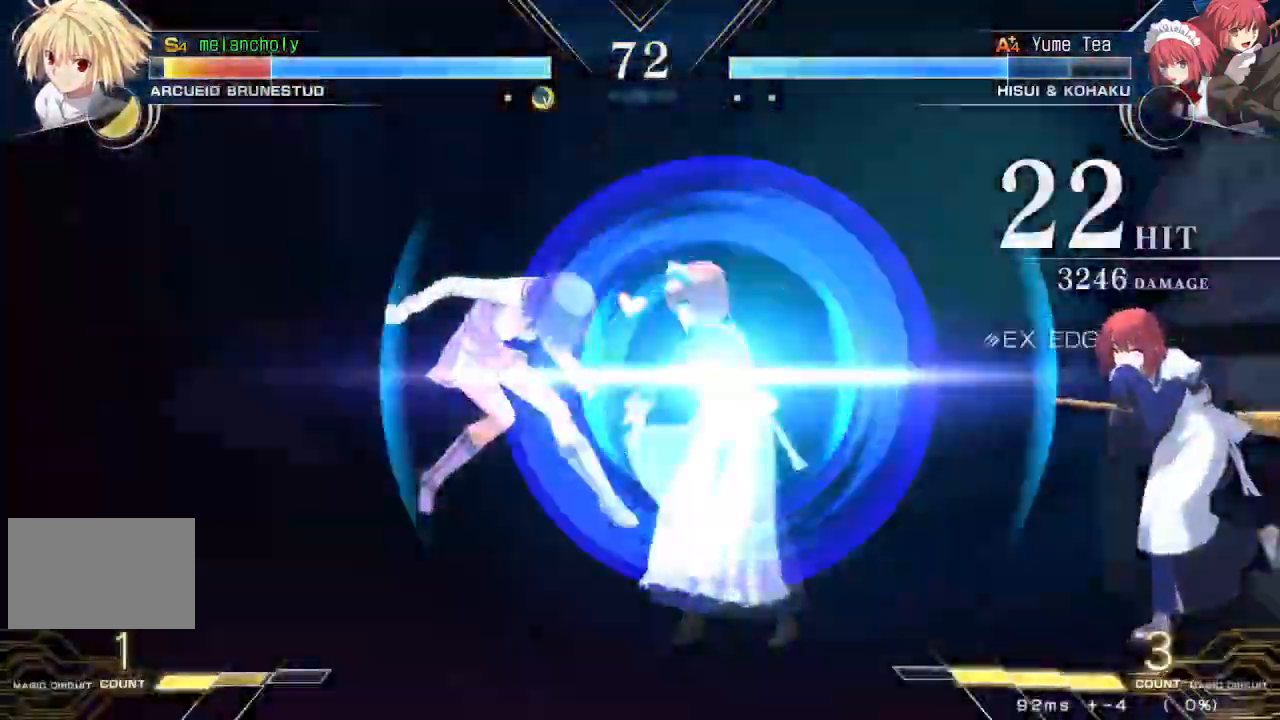
{"dt_ms": 500, "buttons": ["SQUARE", "DPAD_LEFT"], "events": []}
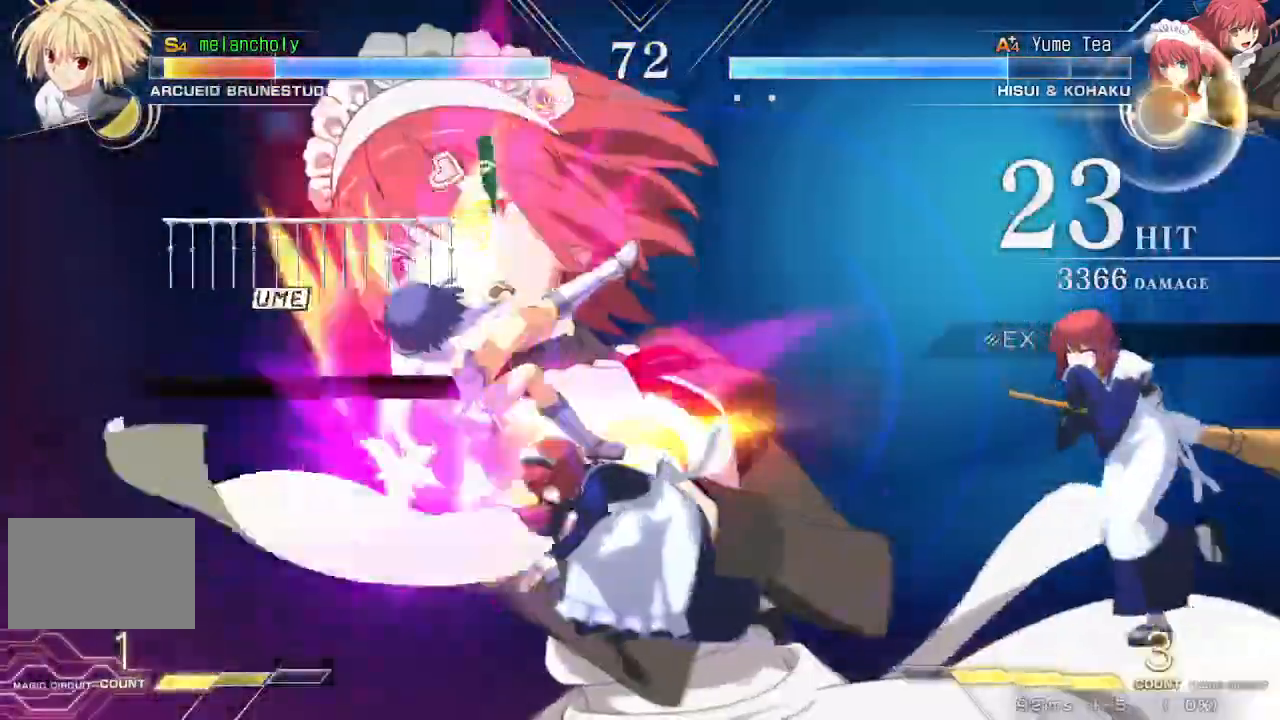
{"dt_ms": 500, "buttons": ["SQUARE", "DPAD_LEFT"], "events": []}
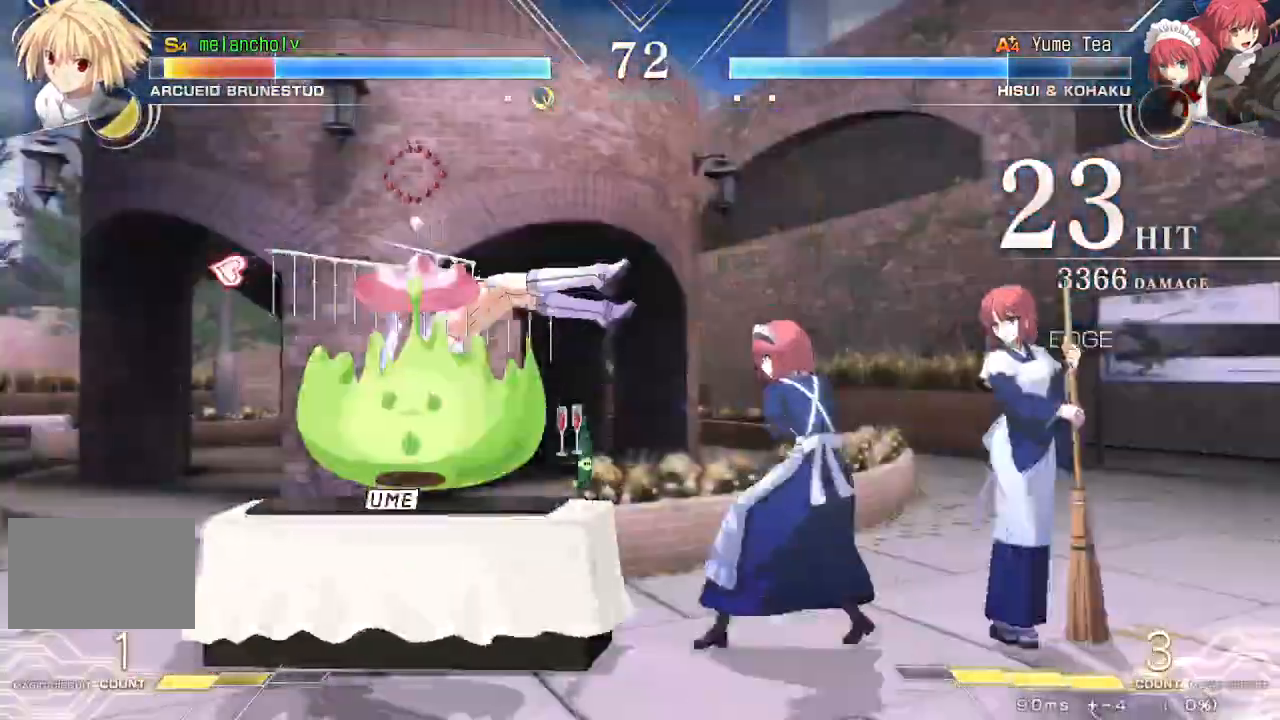
{"dt_ms": 500, "buttons": ["SQUARE", "DPAD_LEFT"], "events": []}
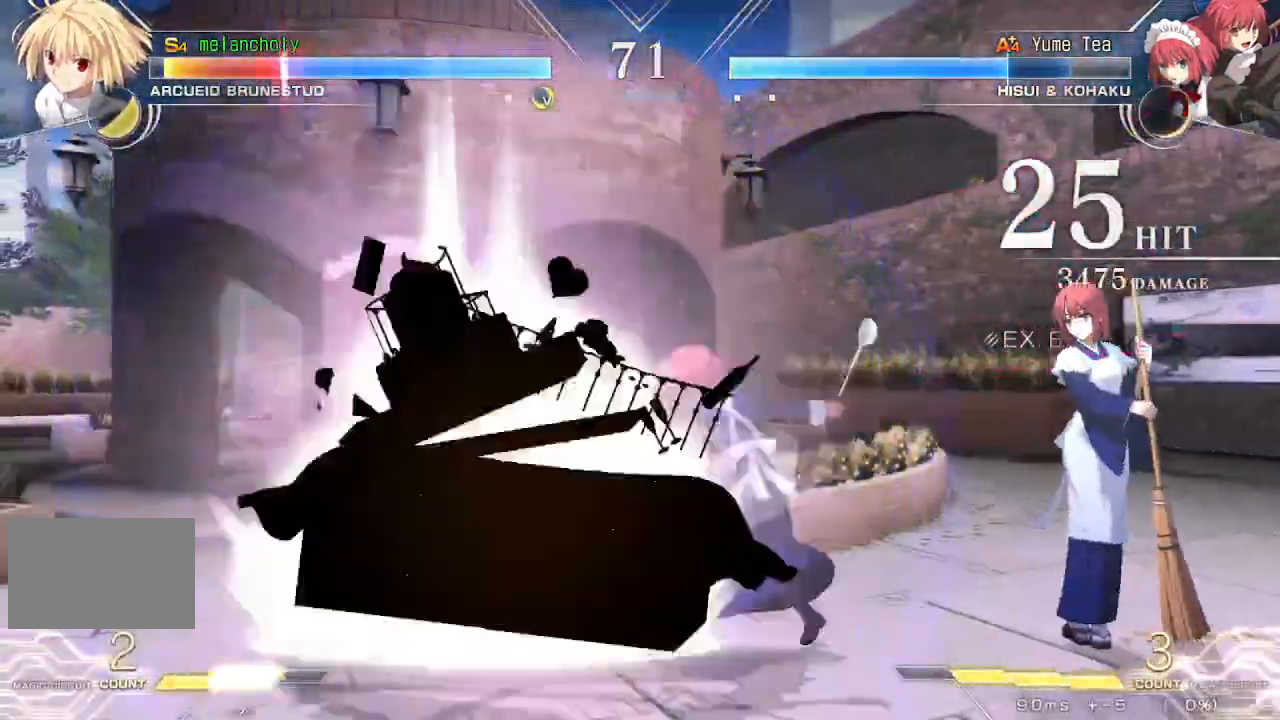
{"dt_ms": 500, "buttons": ["SQUARE", "DPAD_LEFT"], "events": []}
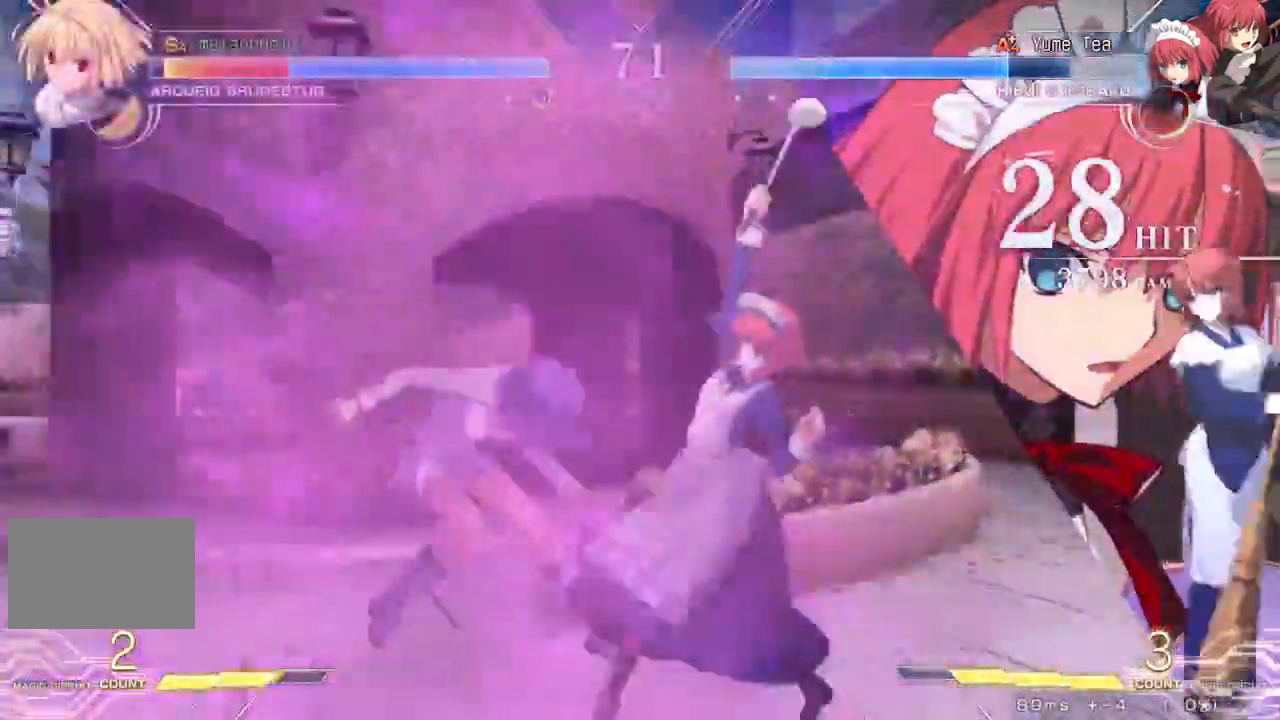
{"dt_ms": 500, "buttons": ["SQUARE", "DPAD_LEFT"], "events": []}
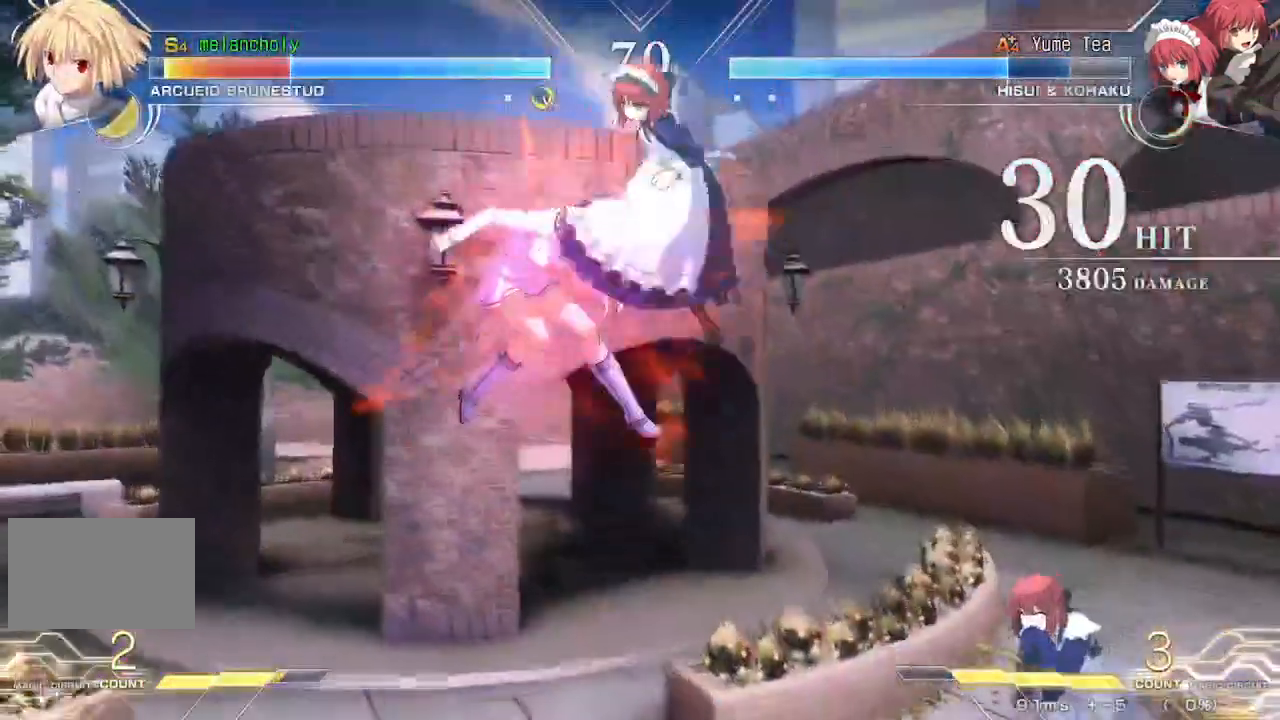
{"dt_ms": 500, "buttons": ["SQUARE", "DPAD_LEFT"], "events": []}
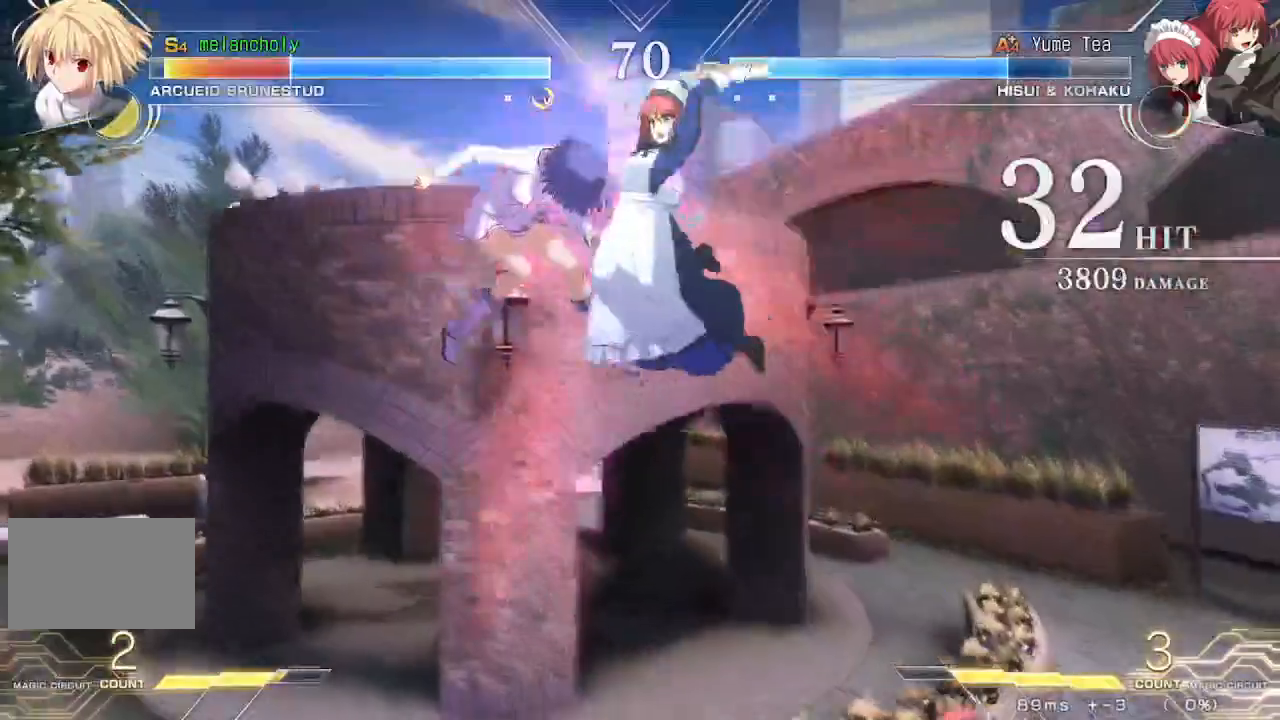
{"dt_ms": 500, "buttons": ["SQUARE", "DPAD_LEFT"], "events": []}
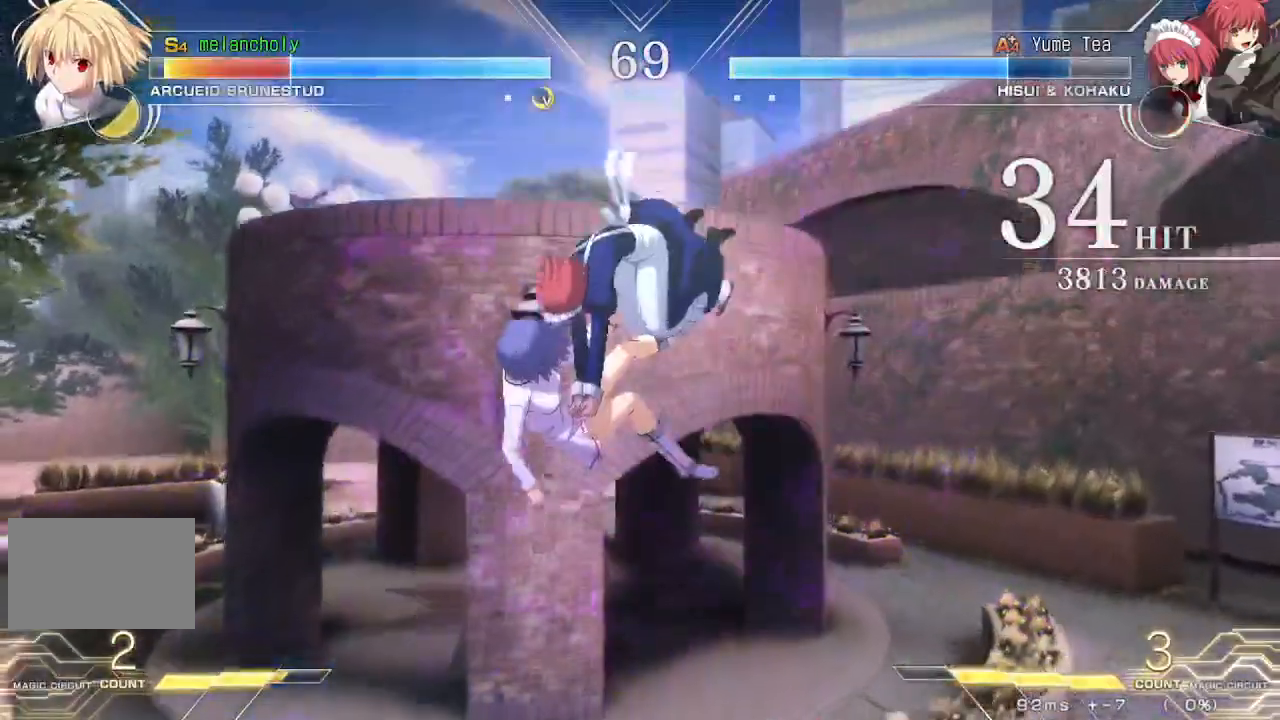
{"dt_ms": 500, "buttons": ["SQUARE", "DPAD_LEFT"], "events": []}
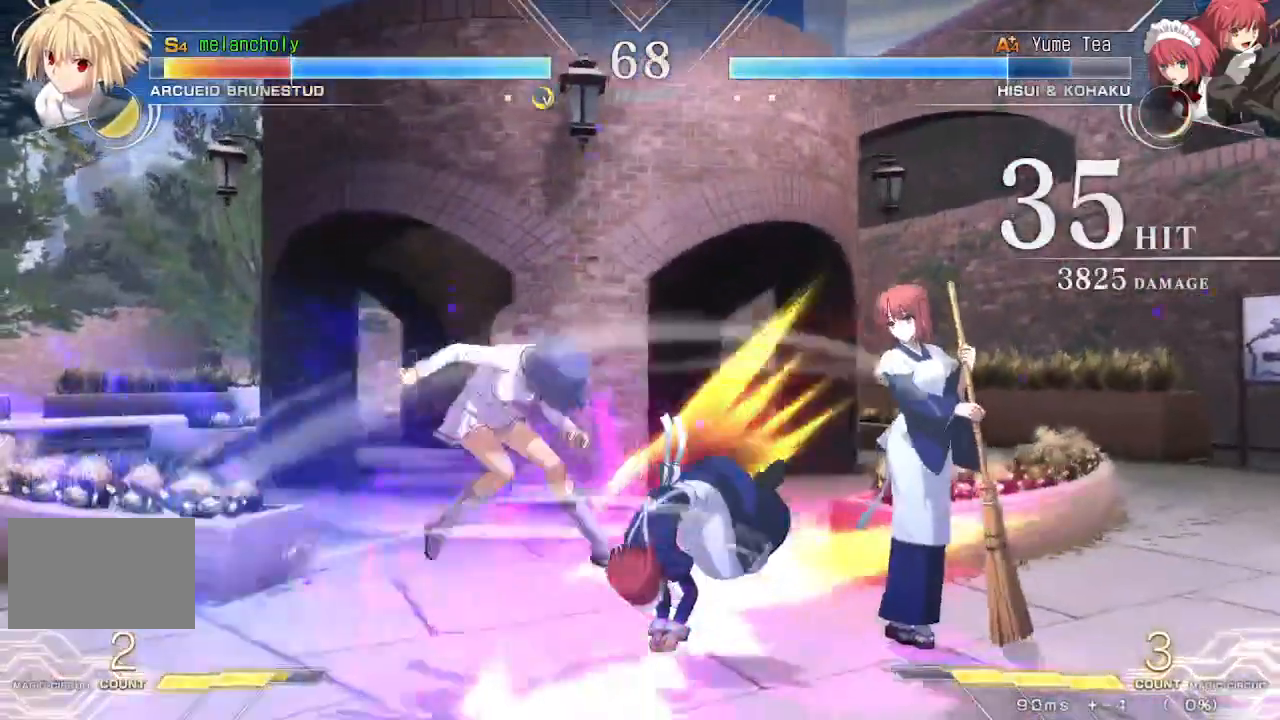
{"dt_ms": 500, "buttons": ["SQUARE", "DPAD_LEFT"], "events": []}
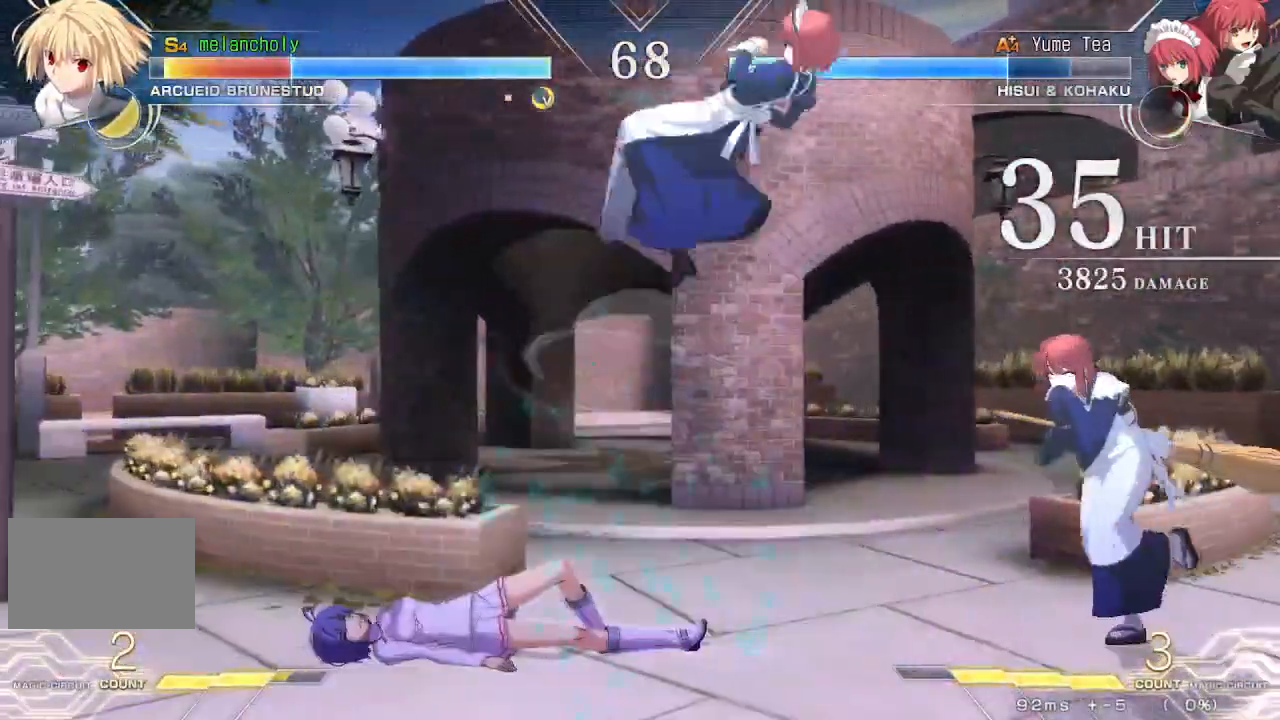
{"dt_ms": 500, "buttons": ["TRIANGLE", "DPAD_DOWN"], "events": [[50, "SQUARE", "up"], [183, "DPAD_LEFT", "up"], [233, "DPAD_DOWN", "down"], [300, "DPAD_DOWN", "up"], [333, "DPAD_DOWN", "down"], [400, "TRIANGLE", "down"], [417, "DPAD_DOWN", "up"], [433, "DPAD_DOWN", "down"], [433, "TRIANGLE", "up"], [500, "TRIANGLE", "down"]]}
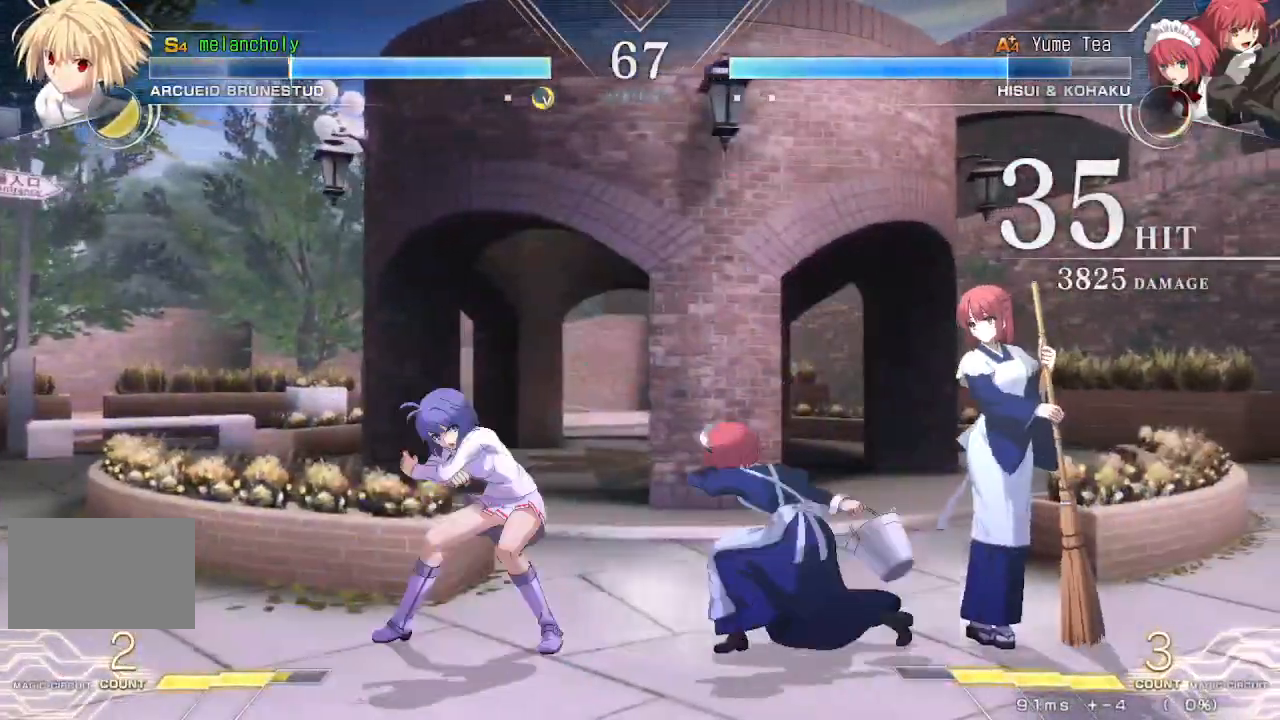
{"dt_ms": 500, "buttons": ["TRIANGLE", "DPAD_LEFT"], "events": [[33, "DPAD_LEFT", "down"], [50, "DPAD_DOWN", "up"], [67, "TRIANGLE", "up"], [117, "TRIANGLE", "down"], [183, "TRIANGLE", "up"], [250, "TRIANGLE", "down"], [317, "TRIANGLE", "up"], [383, "TRIANGLE", "down"], [450, "TRIANGLE", "up"], [500, "TRIANGLE", "down"]]}
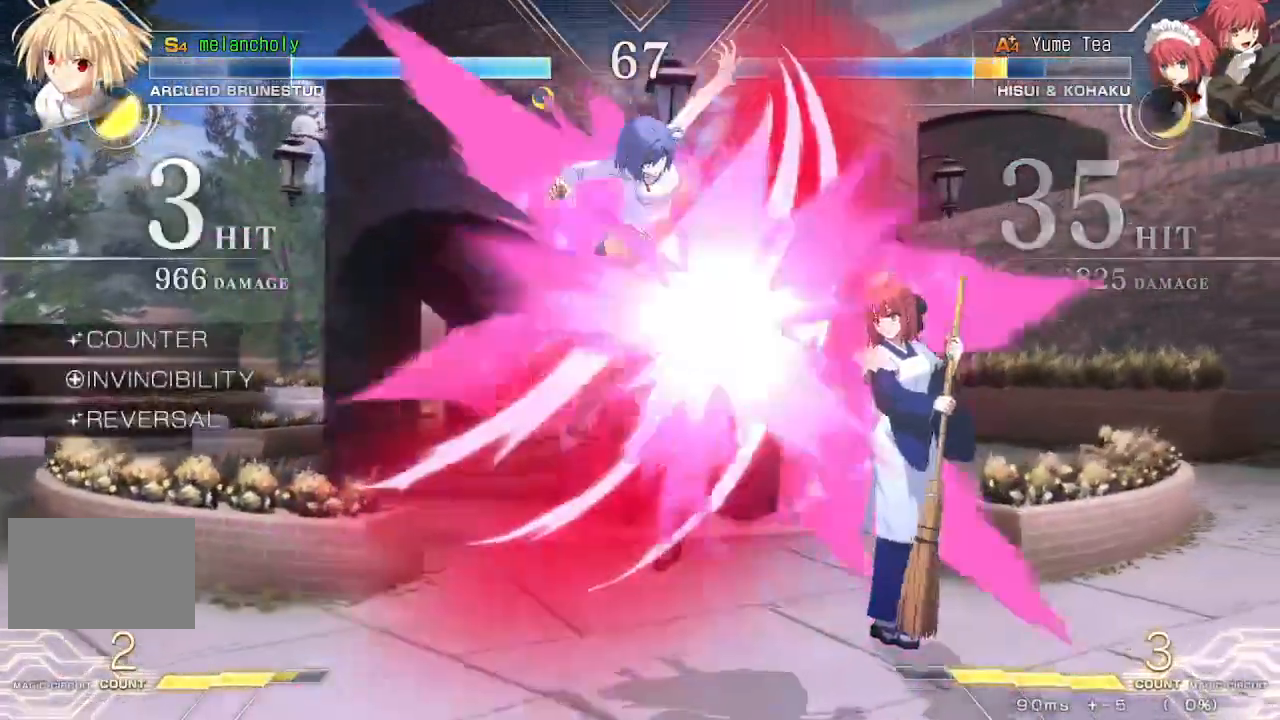
{"dt_ms": 500, "buttons": ["DPAD_RIGHT"], "events": [[33, "DPAD_LEFT", "up"], [50, "DPAD_RIGHT", "down"], [83, "TRIANGLE", "up"], [133, "TRIANGLE", "down"], [200, "TRIANGLE", "up"], [267, "TRIANGLE", "down"], [383, "TRIANGLE", "up"]]}
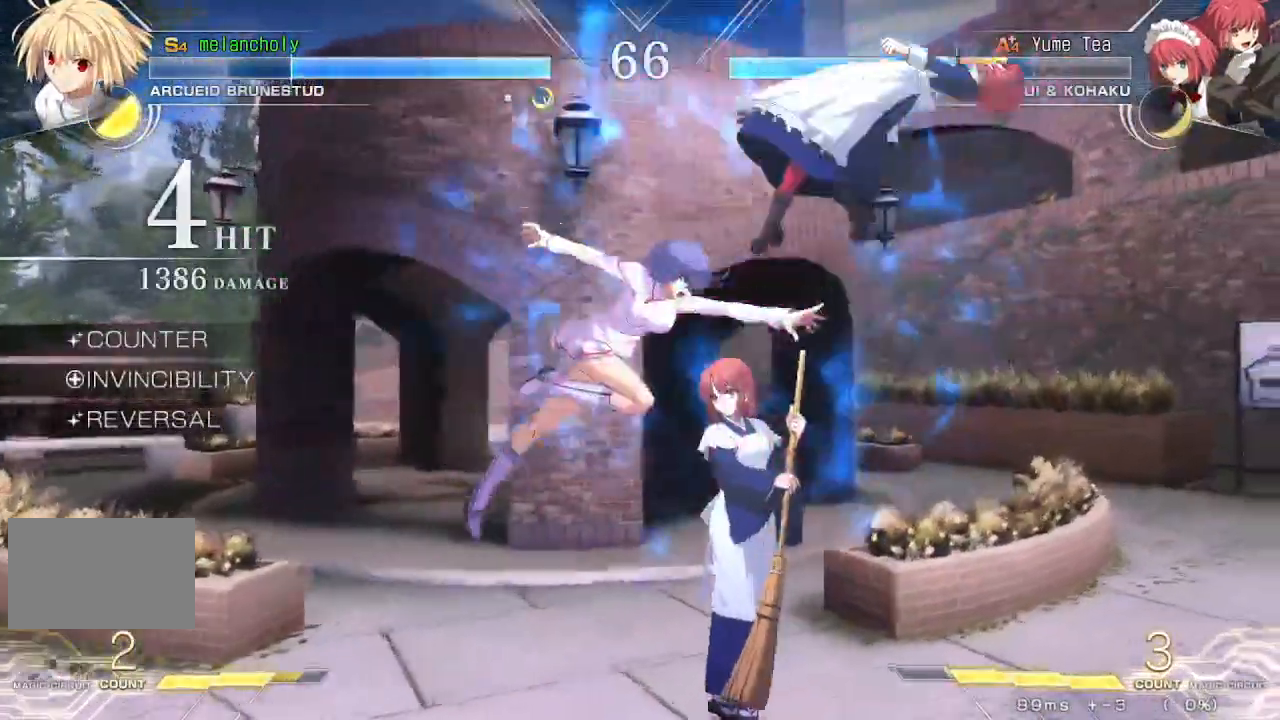
{"dt_ms": 500, "buttons": ["SQUARE", "TRIANGLE", "DPAD_DOWN"], "events": [[50, "DPAD_RIGHT", "up"], [250, "DPAD_DOWN", "down"], [267, "SQUARE", "down"], [267, "TRIANGLE", "down"]]}
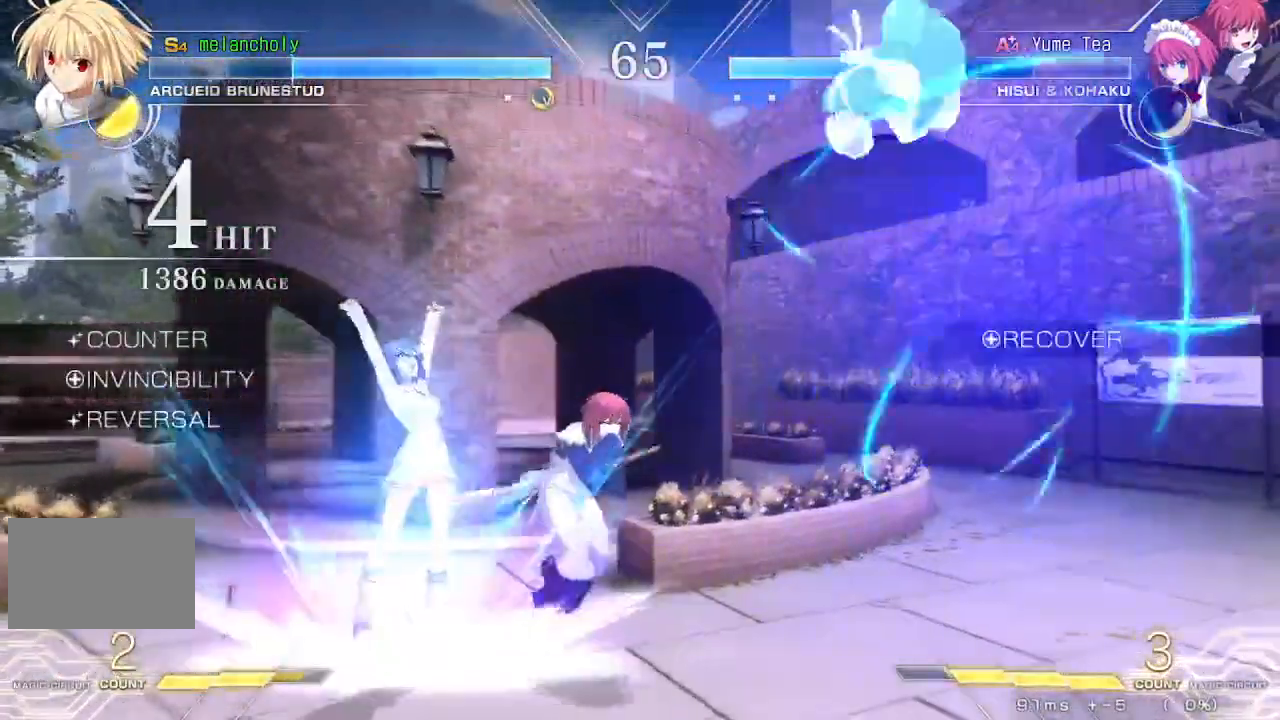
{"dt_ms": 500, "buttons": ["DPAD_LEFT"], "events": [[200, "DPAD_DOWN", "up"], [200, "TRIANGLE", "up"], [217, "DPAD_LEFT", "down"], [217, "DPAD_UP", "down"], [217, "SQUARE", "up"], [483, "DPAD_UP", "up"]]}
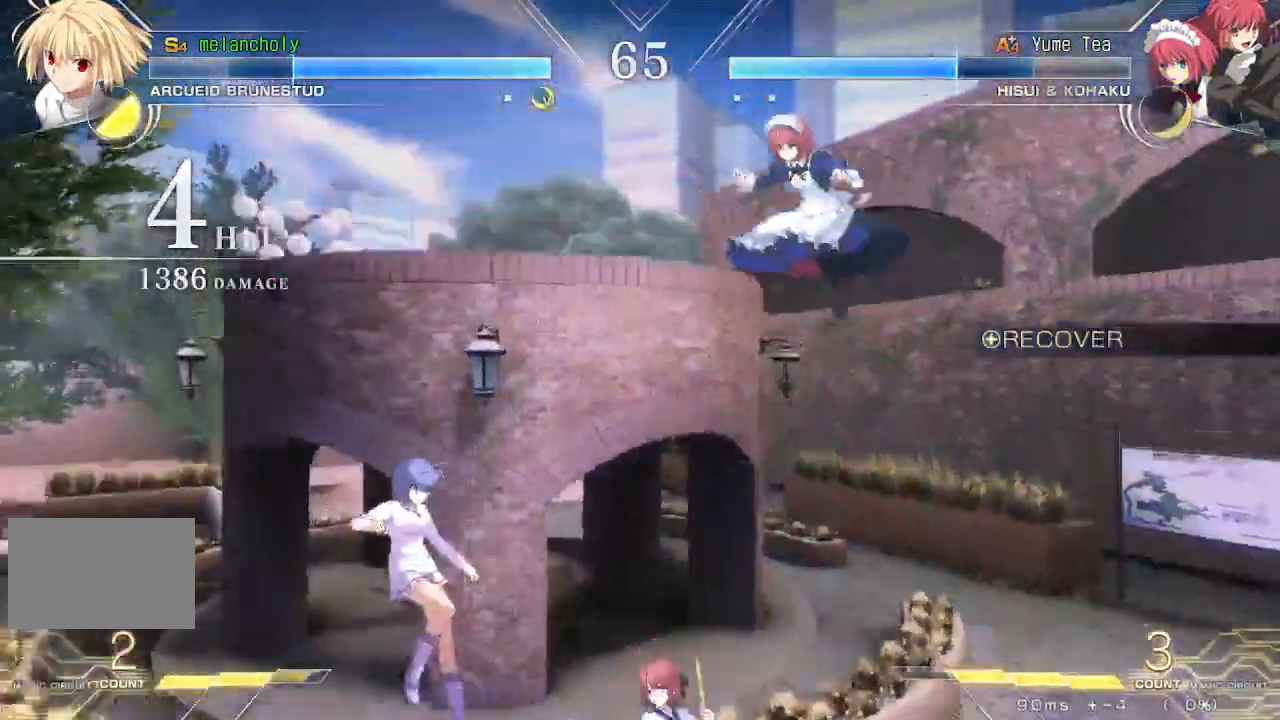
{"dt_ms": 500, "buttons": ["DPAD_LEFT"], "events": []}